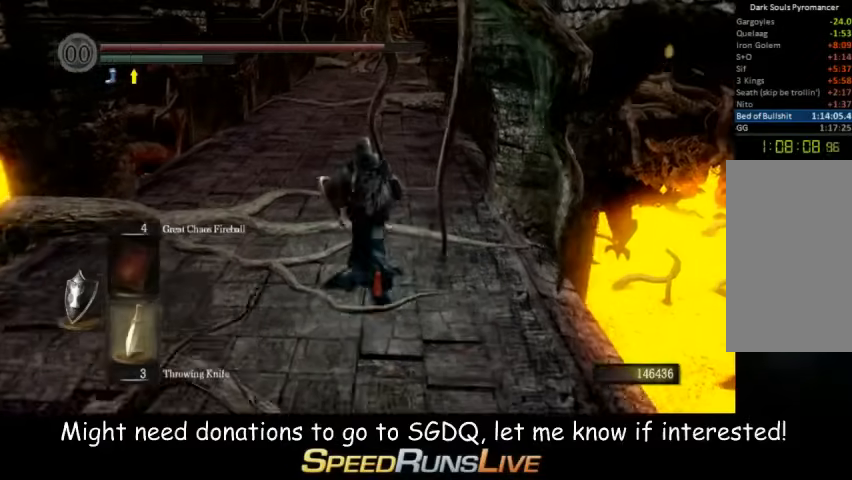
Gameplay with a controller (Xbox layout); each line is a JSON object with the inputs held at the frame after it. "button_events" lists button changes between this image and that frame as [ms after this image, input, new state], when the widget could be followed in between (sticks are given only as held states). Not read: L3 R3.
{"buttons": ["B"], "left_stick": "up", "right_stick": "center", "button_events": [[167, "B", "down"]]}
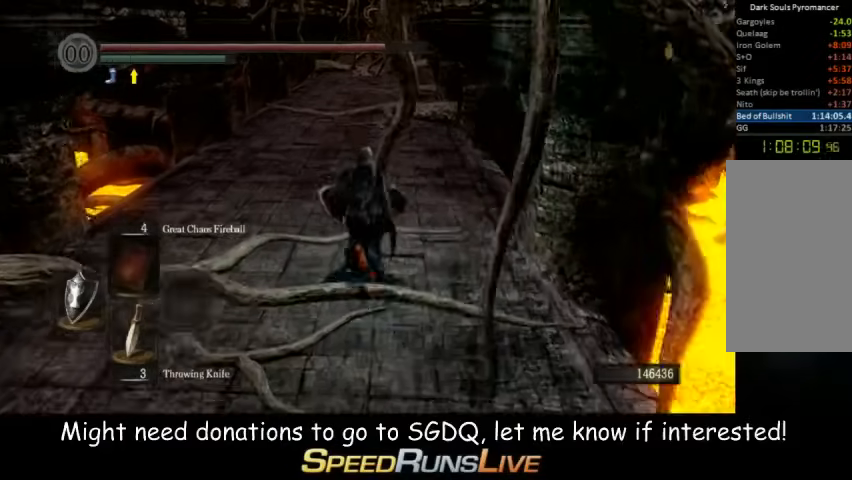
{"buttons": ["B"], "left_stick": "up", "right_stick": "center", "button_events": []}
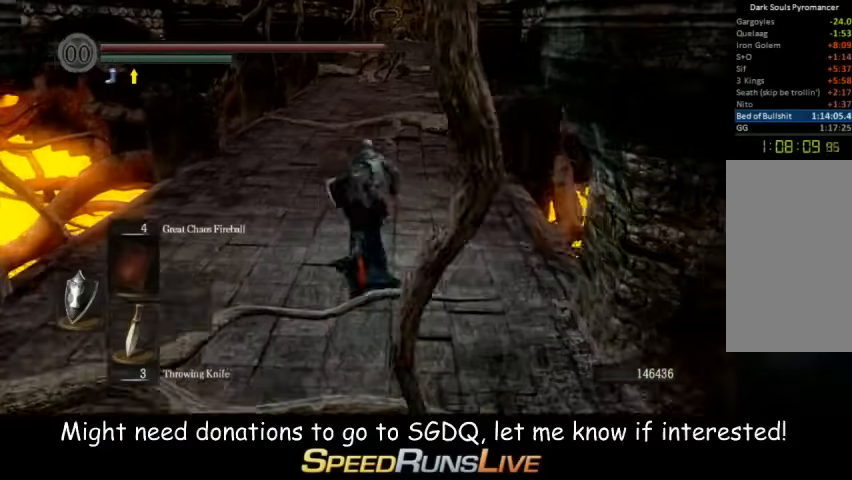
{"buttons": ["B"], "left_stick": "up", "right_stick": "center", "button_events": []}
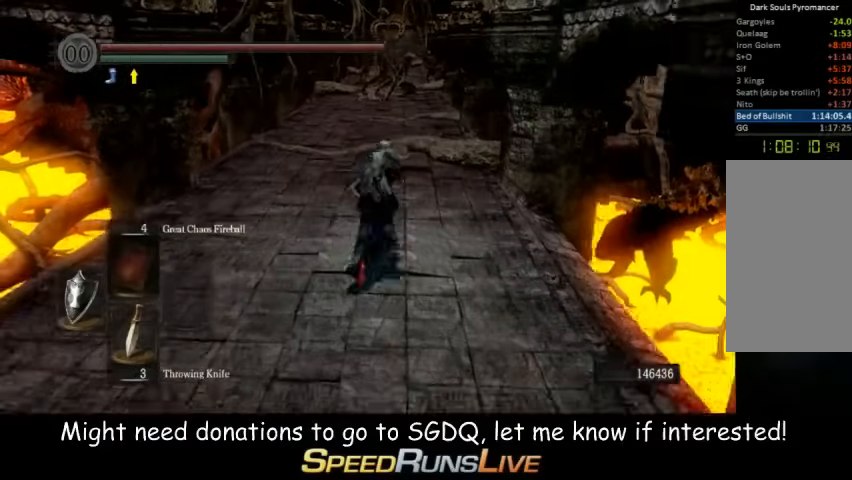
{"buttons": ["B"], "left_stick": "up", "right_stick": "center", "button_events": [[367, "DPAD_DOWN", "down"], [467, "DPAD_DOWN", "up"]]}
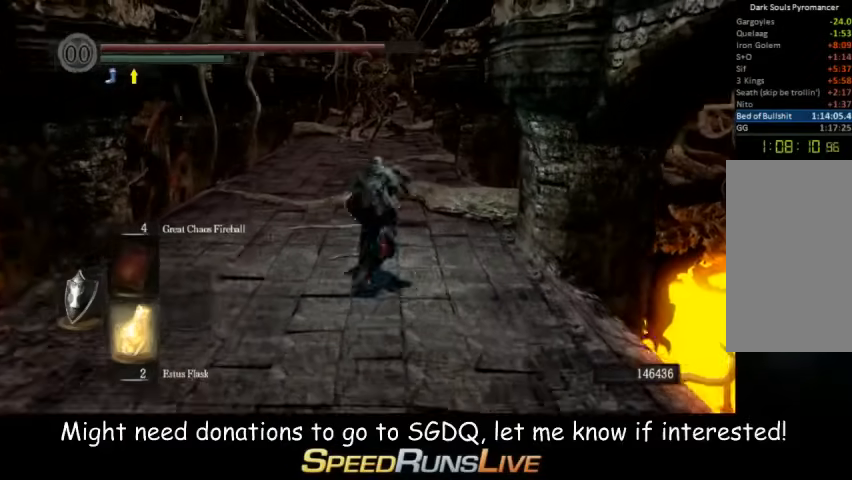
{"buttons": ["B"], "left_stick": "up", "right_stick": "center", "button_events": []}
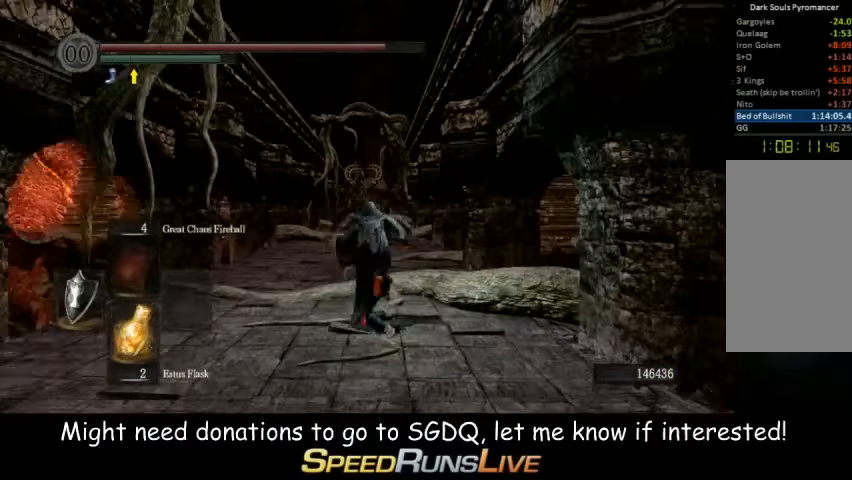
{"buttons": ["B"], "left_stick": "up", "right_stick": "center", "button_events": []}
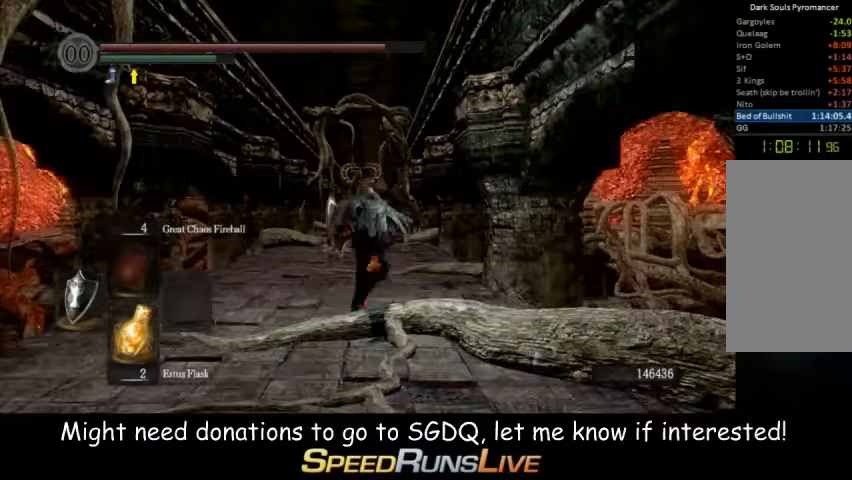
{"buttons": ["B"], "left_stick": "up", "right_stick": "center", "button_events": []}
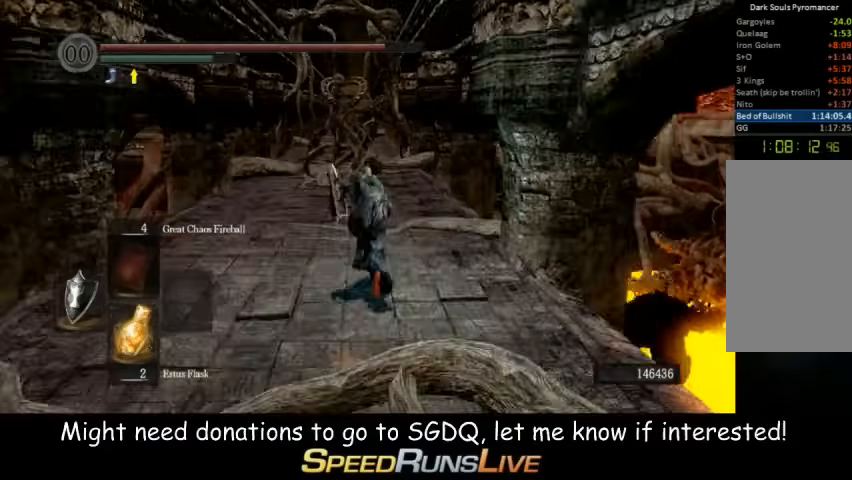
{"buttons": ["B"], "left_stick": "up", "right_stick": "center", "button_events": []}
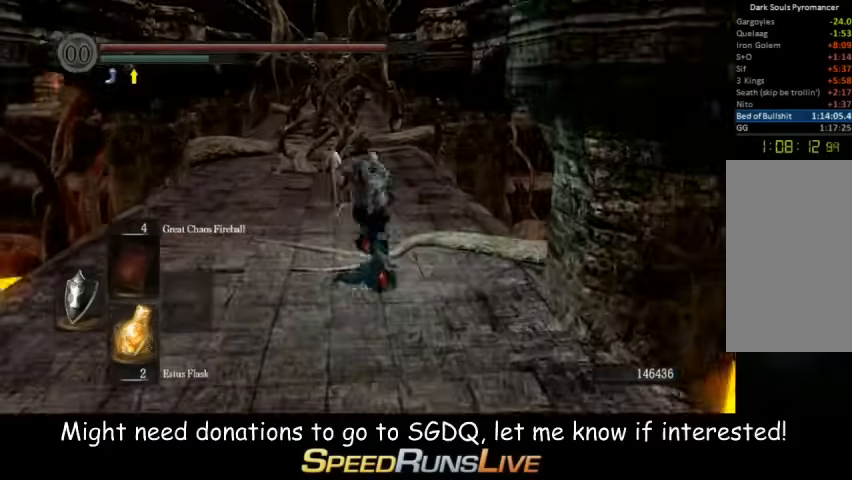
{"buttons": ["B"], "left_stick": "up", "right_stick": "center", "button_events": []}
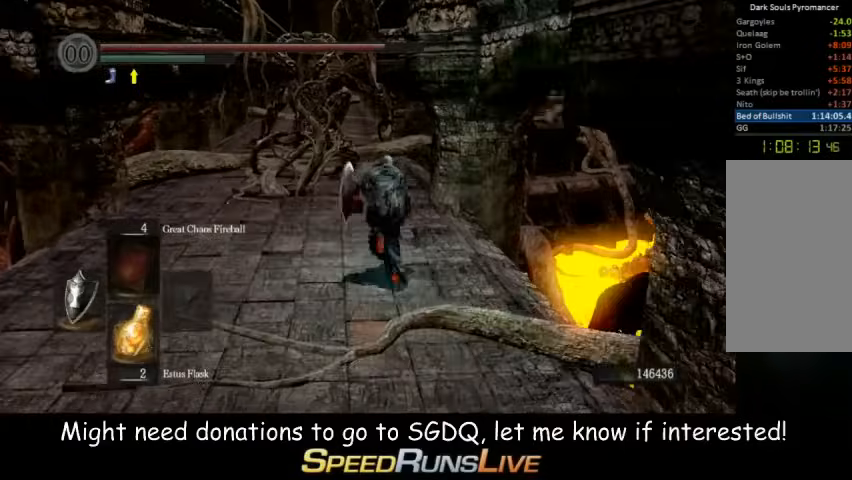
{"buttons": ["B"], "left_stick": "up", "right_stick": "center", "button_events": []}
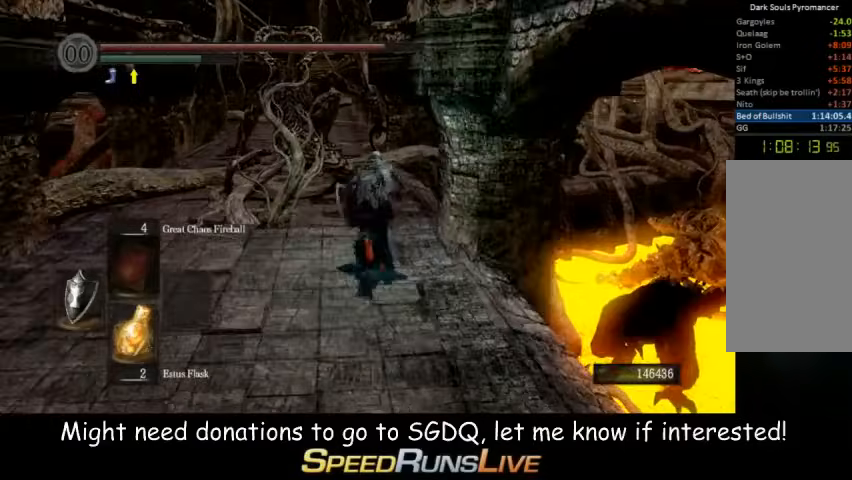
{"buttons": ["B"], "left_stick": "up", "right_stick": "center", "button_events": []}